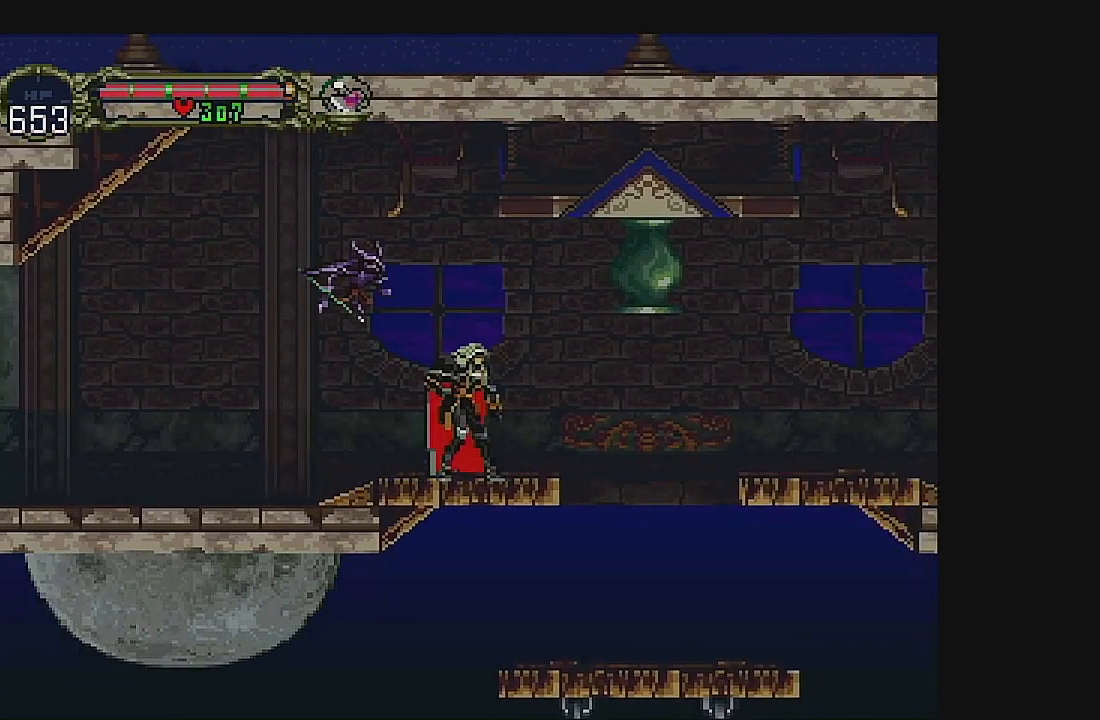
Gameplay with a controller (Xbox layout); each line is a JSON object with the inputs held at the frame after it (dt_ms = milliseconds from this image to that frame). "events" lists button and stick changes between this image and that frame as [ms after this image, input, new state], when the widget could be followed in between. Not read: L1 L3 R1 R3 right_stick.
{"dt_ms": 500, "buttons": [], "left_stick": "center", "events": [[133, "DPAD_RIGHT", "down"], [233, "DPAD_RIGHT", "up"]]}
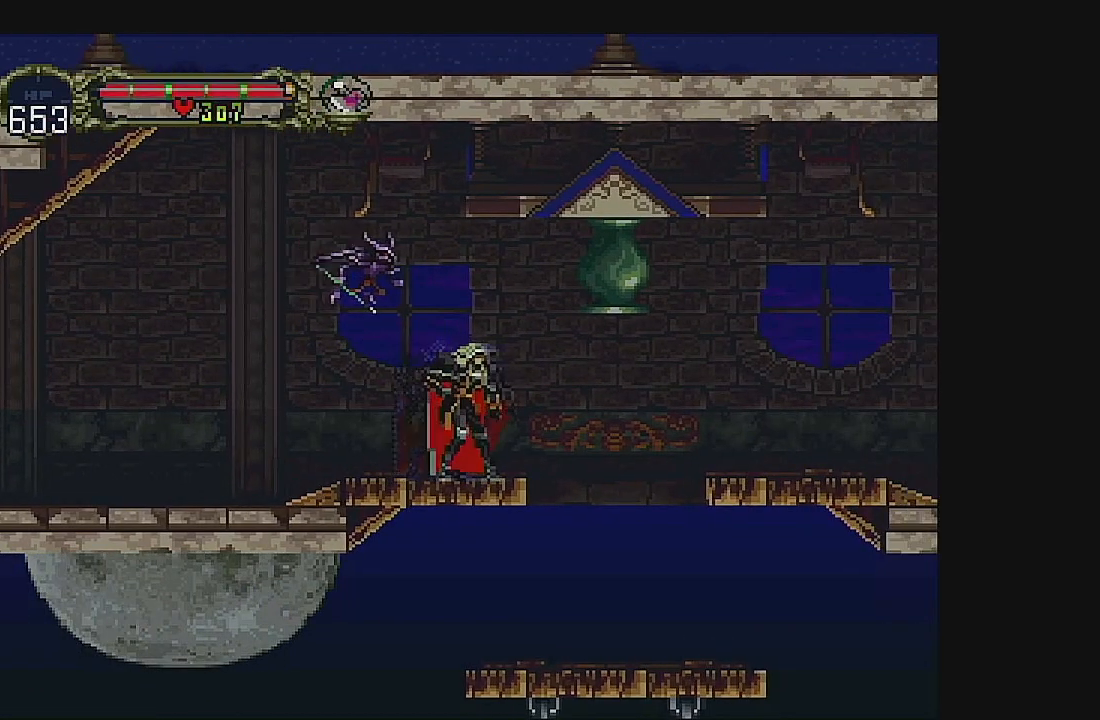
{"dt_ms": 500, "buttons": [], "left_stick": "center", "events": []}
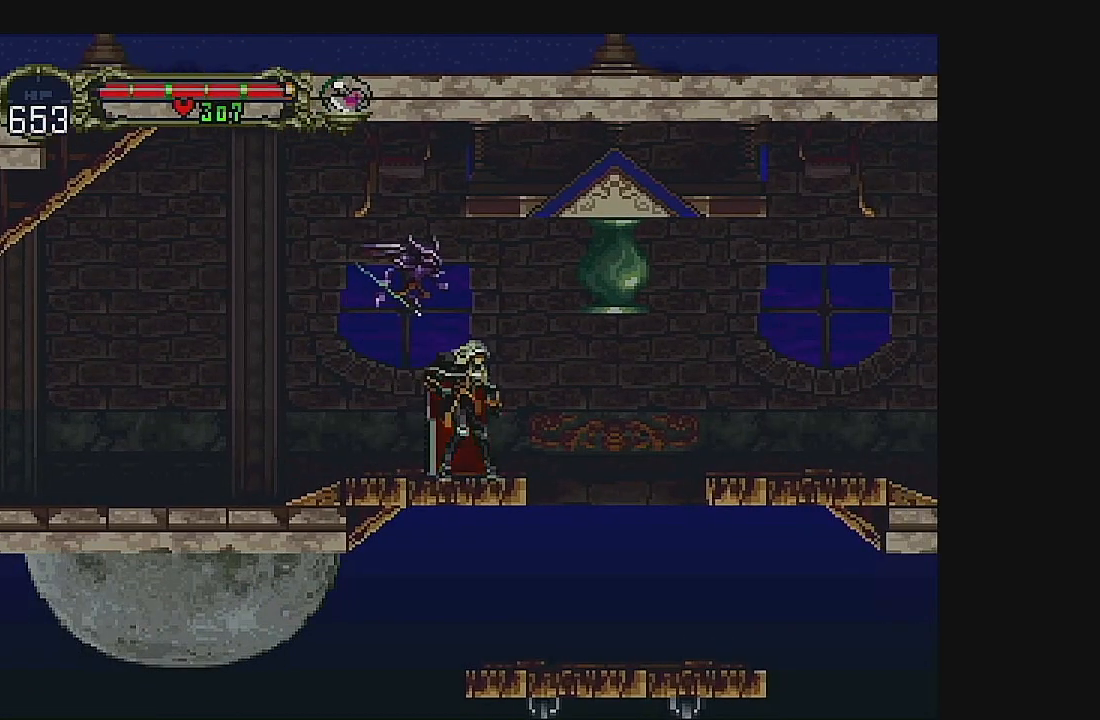
{"dt_ms": 500, "buttons": [], "left_stick": "center", "events": []}
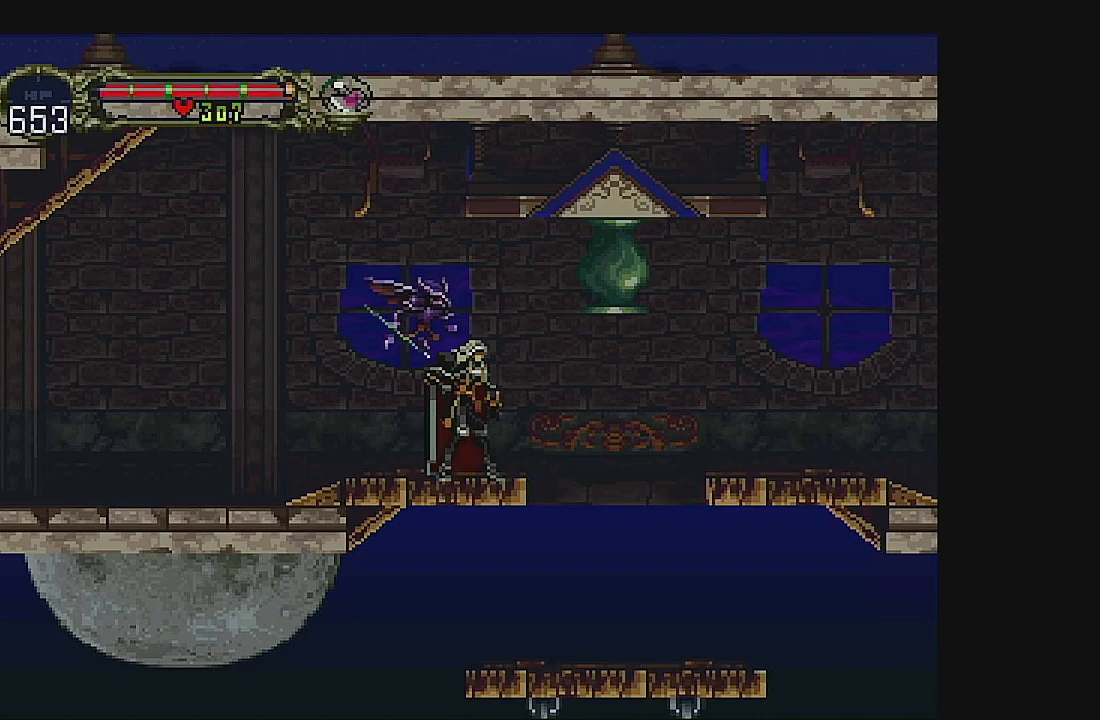
{"dt_ms": 500, "buttons": ["B"], "left_stick": "center", "events": [[233, "A", "down"], [300, "A", "up"], [433, "B", "down"]]}
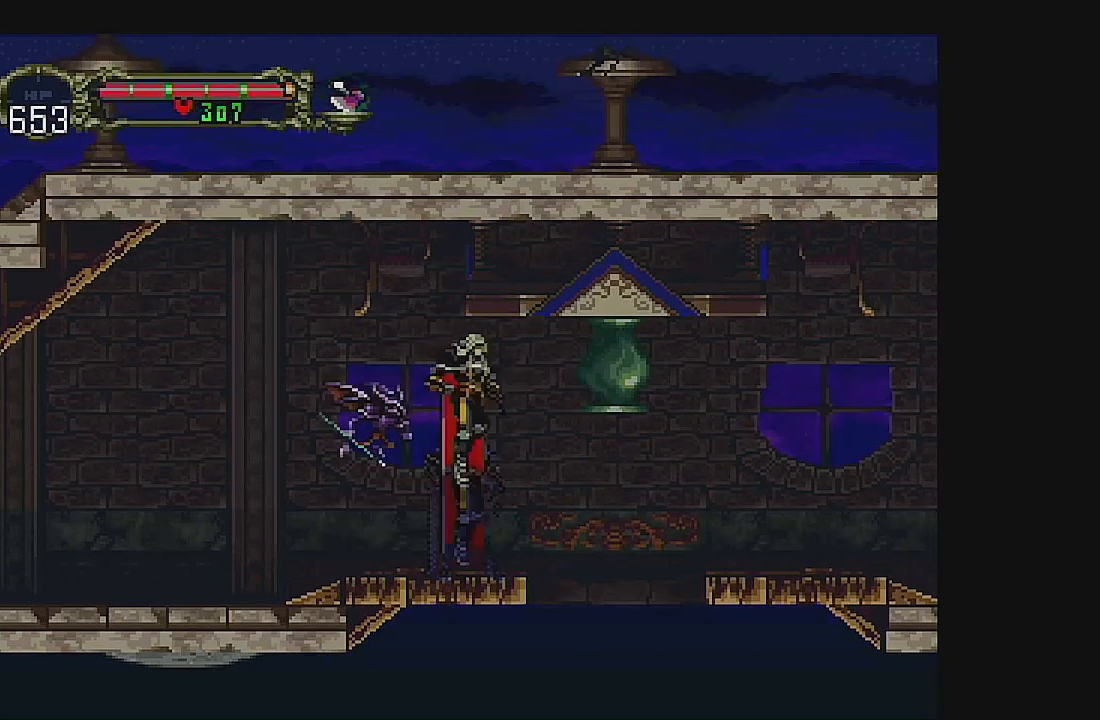
{"dt_ms": 500, "buttons": ["DPAD_RIGHT"], "left_stick": "center", "events": [[33, "B", "up"], [333, "DPAD_RIGHT", "down"], [433, "DPAD_RIGHT", "up"], [500, "DPAD_RIGHT", "down"]]}
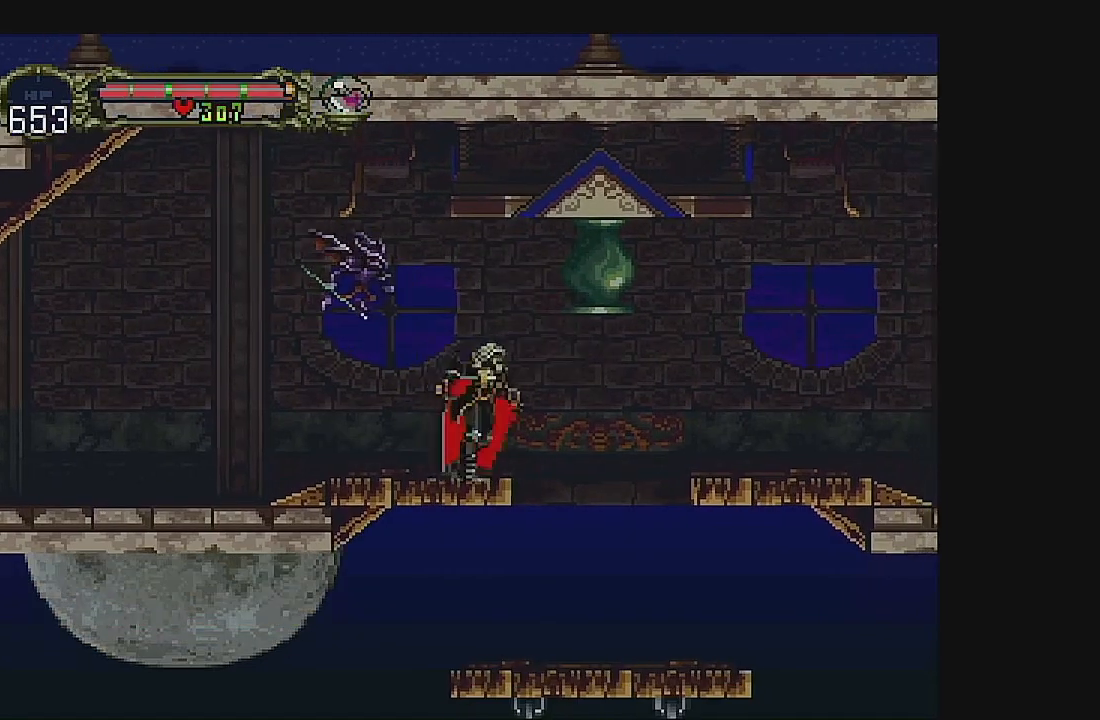
{"dt_ms": 500, "buttons": ["A", "DPAD_RIGHT"], "left_stick": "center", "events": [[33, "A", "down"], [267, "A", "up"], [400, "A", "down"]]}
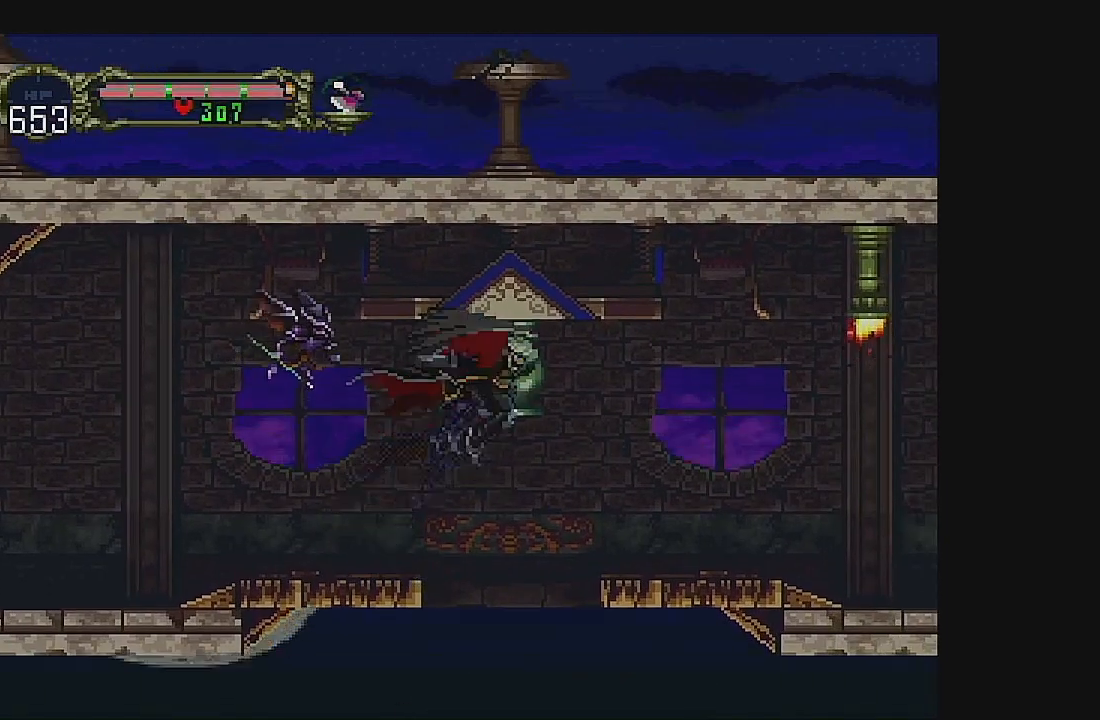
{"dt_ms": 500, "buttons": ["A"], "left_stick": "center", "events": [[200, "A", "up"], [267, "A", "down"], [500, "DPAD_RIGHT", "up"]]}
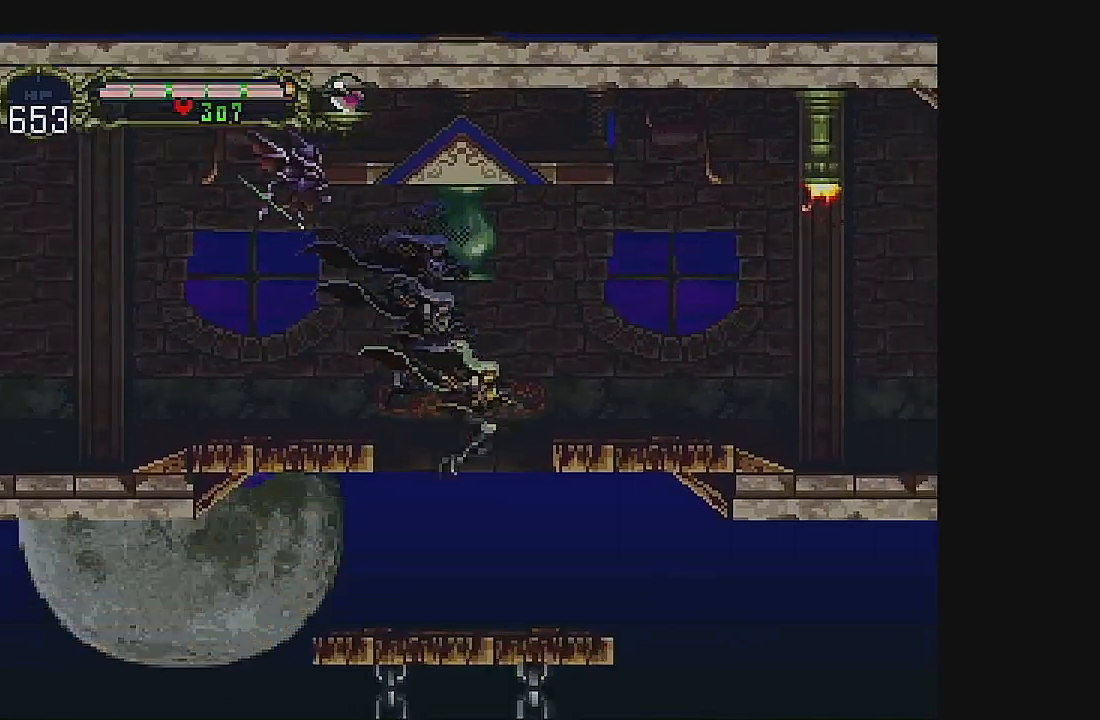
{"dt_ms": 500, "buttons": ["DPAD_LEFT"], "left_stick": "center", "events": [[33, "A", "up"], [67, "DPAD_LEFT", "down"], [200, "DPAD_LEFT", "up"], [333, "DPAD_LEFT", "down"]]}
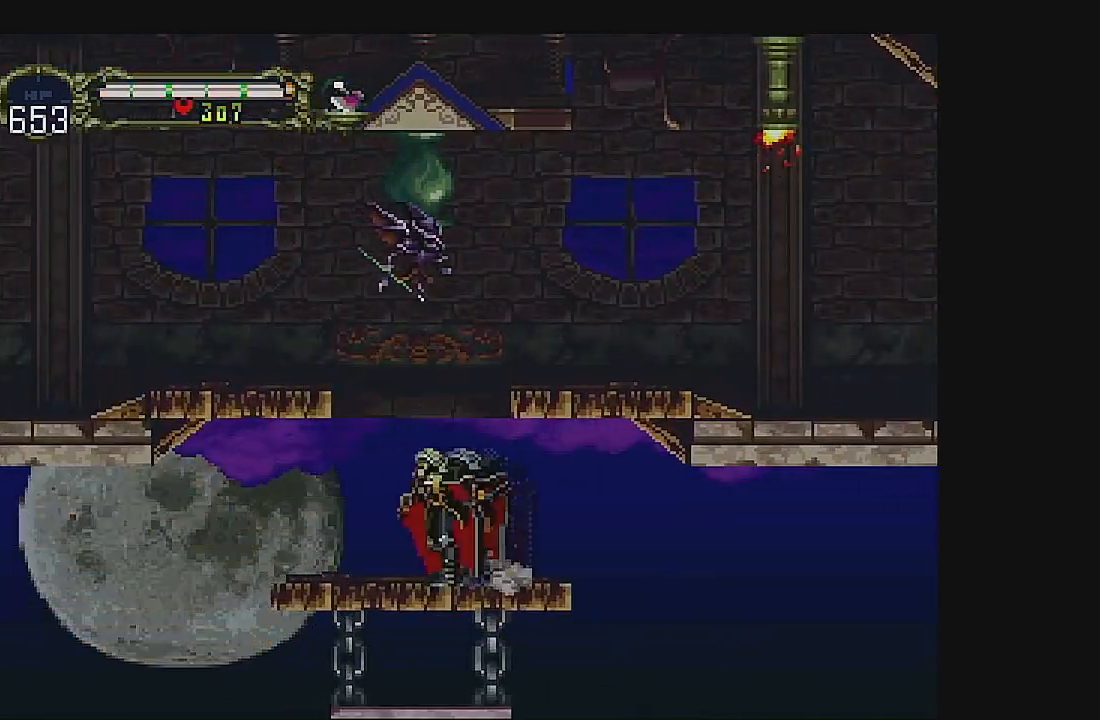
{"dt_ms": 500, "buttons": ["DPAD_DOWN"], "left_stick": "center", "events": [[67, "DPAD_LEFT", "up"], [167, "DPAD_RIGHT", "down"], [233, "DPAD_RIGHT", "up"], [467, "DPAD_DOWN", "down"]]}
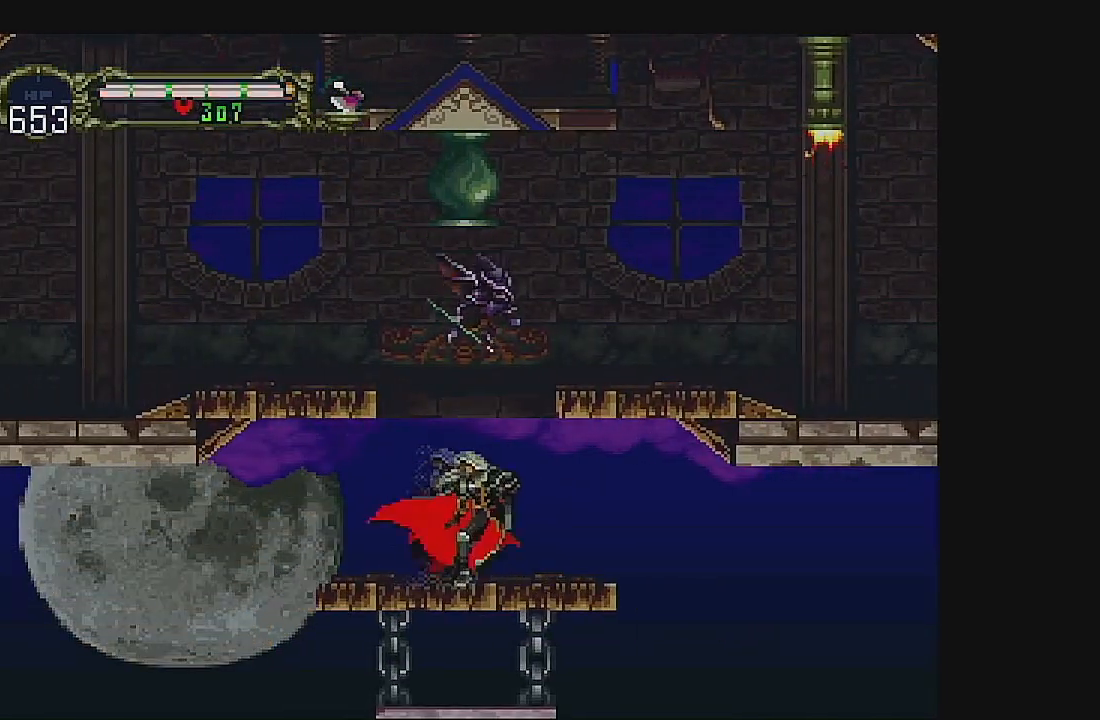
{"dt_ms": 500, "buttons": ["A", "DPAD_RIGHT"], "left_stick": "center", "events": [[67, "DPAD_DOWN", "up"], [167, "DPAD_UP", "down"], [233, "A", "down"], [233, "DPAD_RIGHT", "down"], [267, "DPAD_UP", "up"]]}
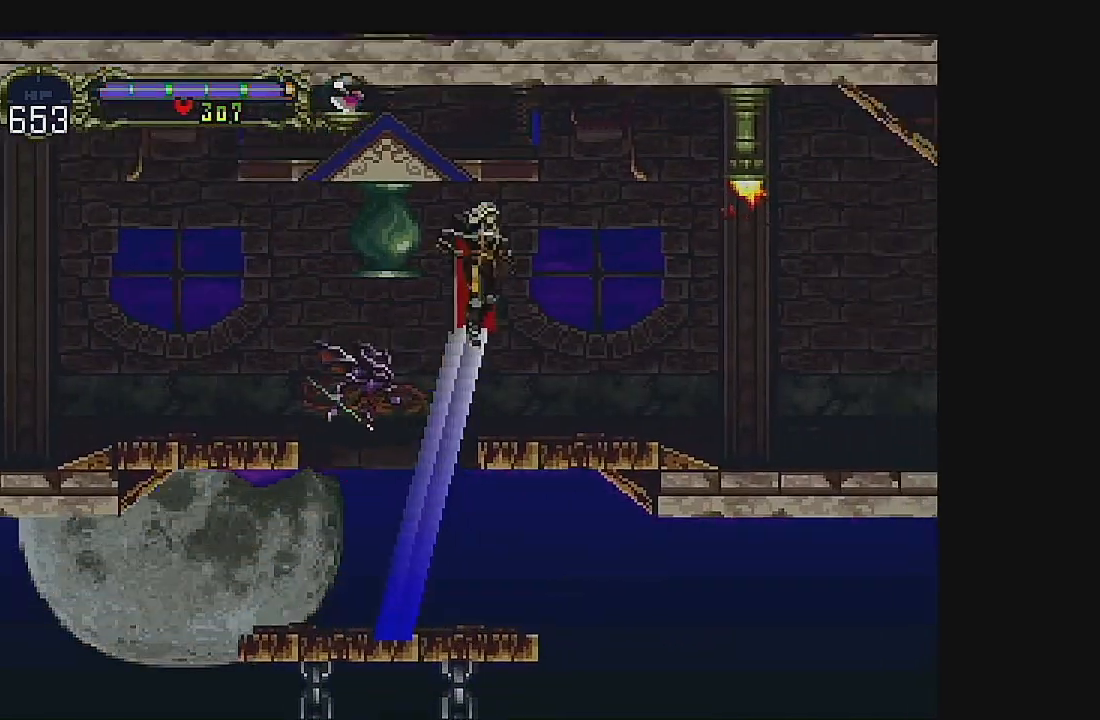
{"dt_ms": 500, "buttons": [], "left_stick": "center", "events": [[100, "A", "up"], [233, "DPAD_RIGHT", "up"]]}
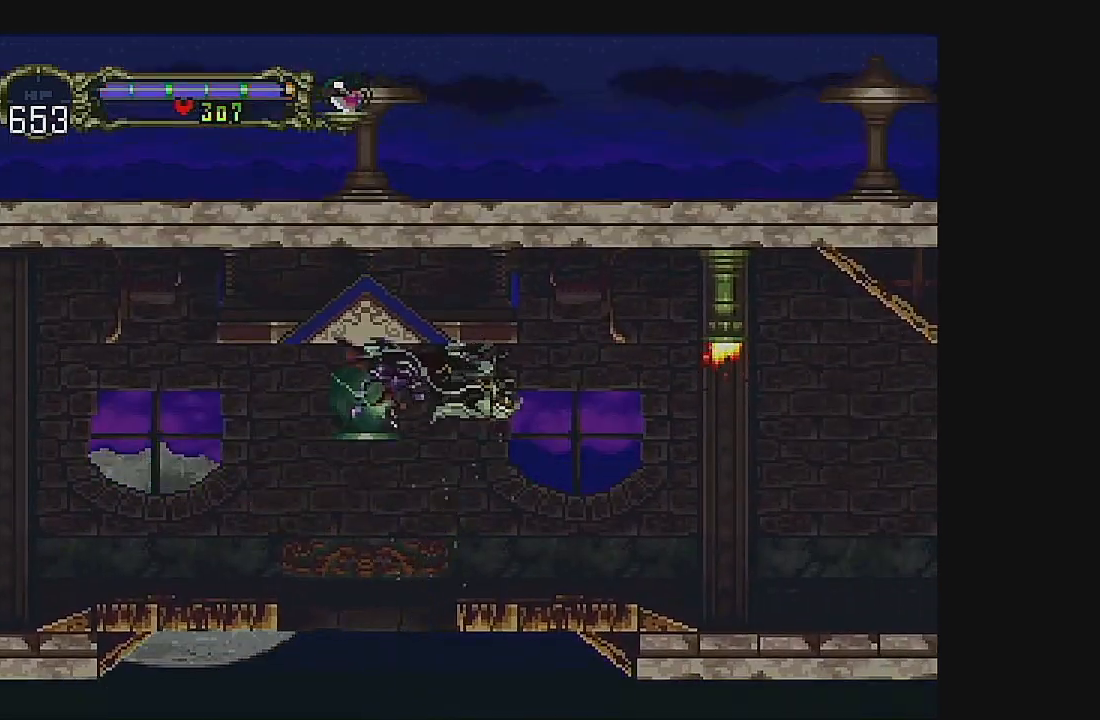
{"dt_ms": 500, "buttons": ["DPAD_RIGHT"], "left_stick": "center", "events": [[67, "DPAD_RIGHT", "down"], [167, "DPAD_RIGHT", "up"], [400, "DPAD_RIGHT", "down"]]}
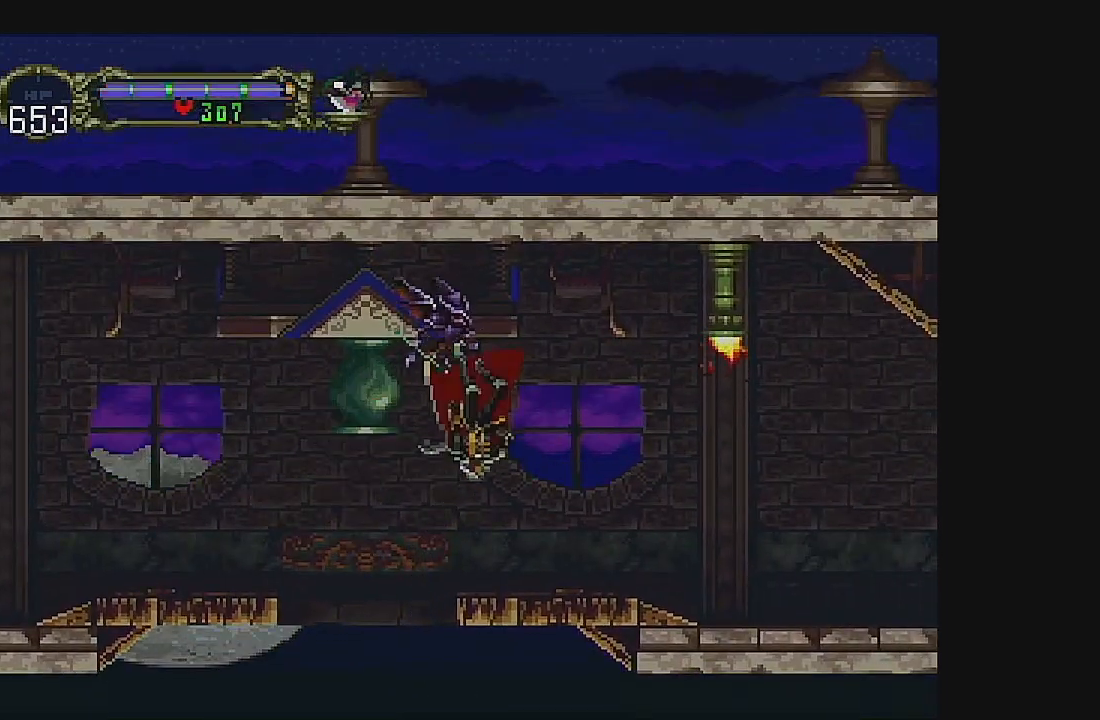
{"dt_ms": 1000, "buttons": [], "left_stick": "center"}
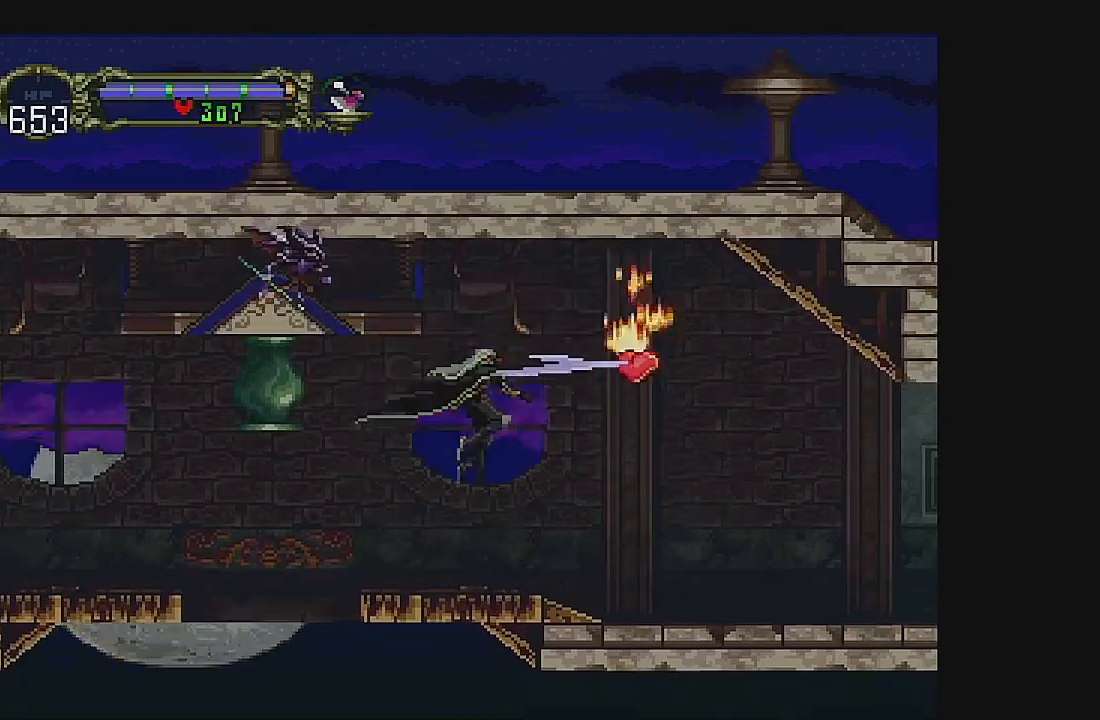
{"dt_ms": 500, "buttons": ["DPAD_RIGHT"], "left_stick": "center", "events": [[100, "DPAD_RIGHT", "down"], [167, "DPAD_RIGHT", "up"], [267, "DPAD_RIGHT", "down"]]}
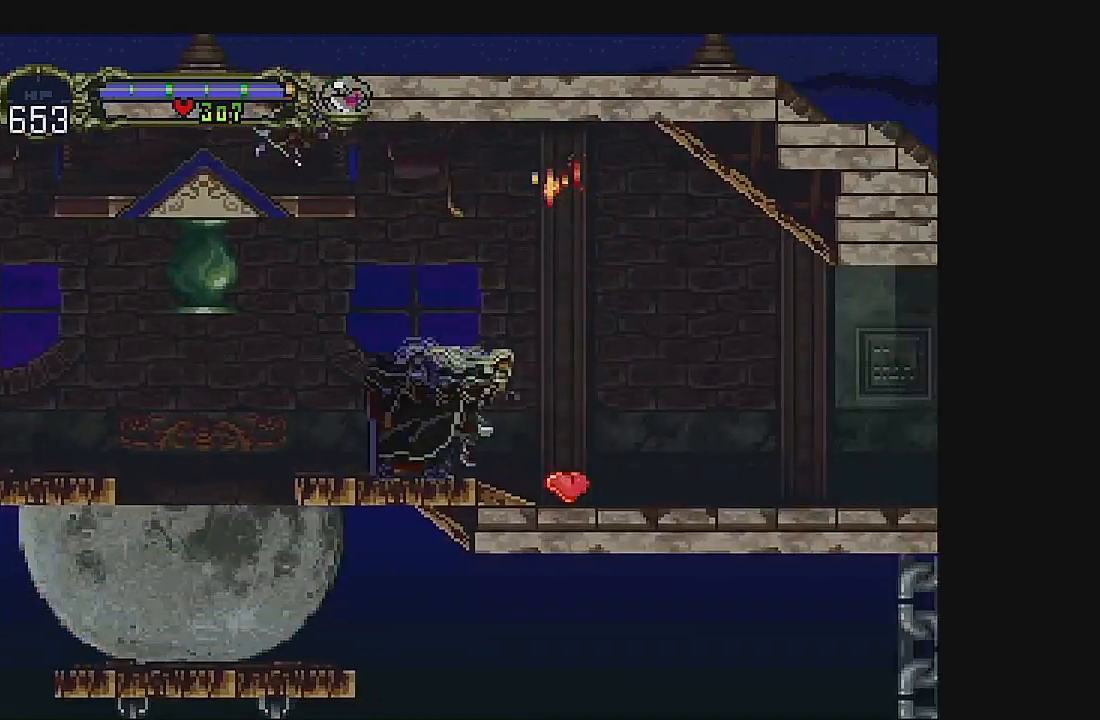
{"dt_ms": 500, "buttons": ["DPAD_RIGHT"], "left_stick": "center", "events": []}
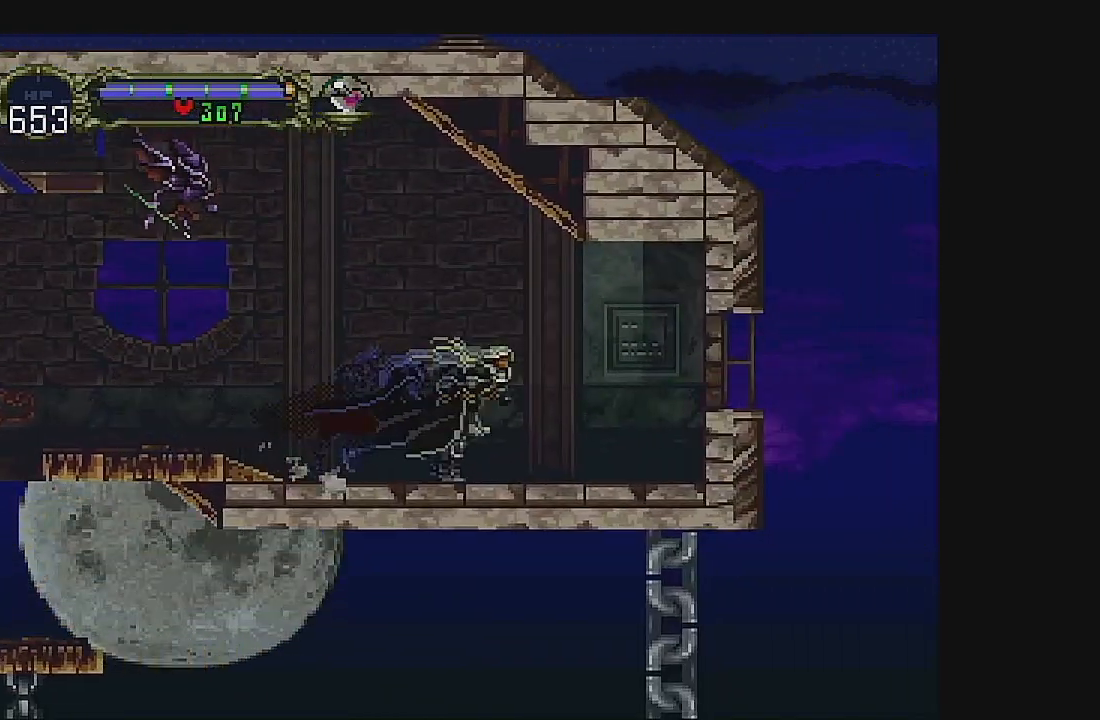
{"dt_ms": 500, "buttons": ["DPAD_LEFT"], "left_stick": "center", "events": [[133, "DPAD_RIGHT", "up"], [267, "DPAD_LEFT", "down"], [400, "DPAD_LEFT", "up"], [433, "DPAD_LEFT", "down"]]}
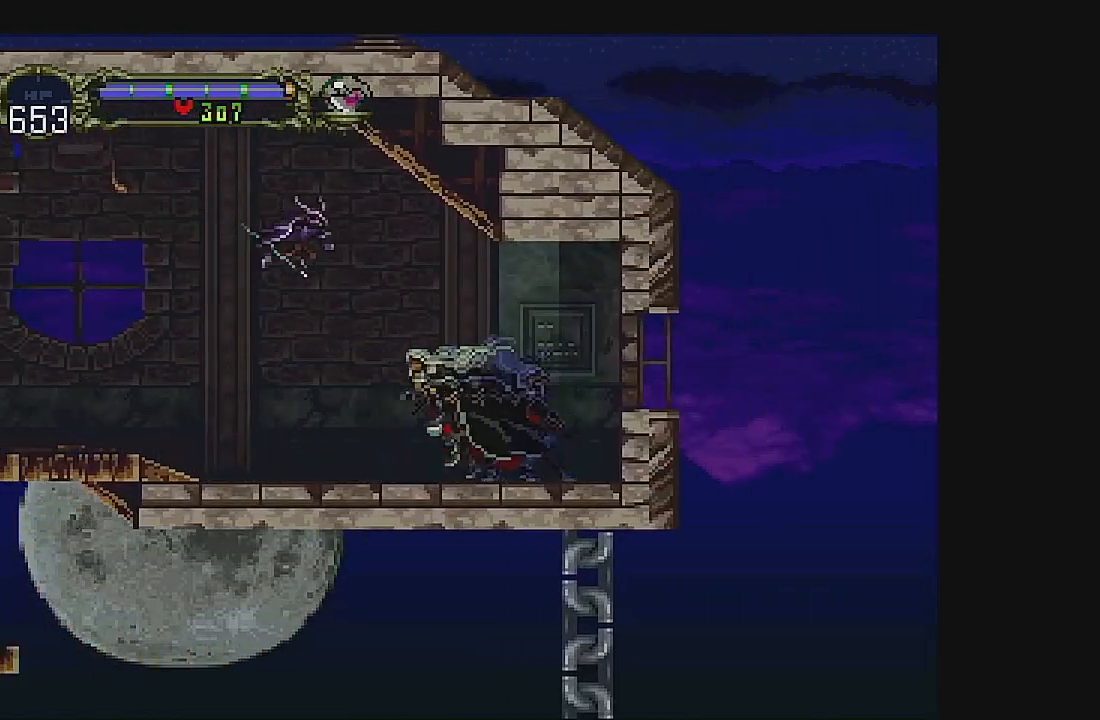
{"dt_ms": 500, "buttons": ["DPAD_LEFT"], "left_stick": "center", "events": []}
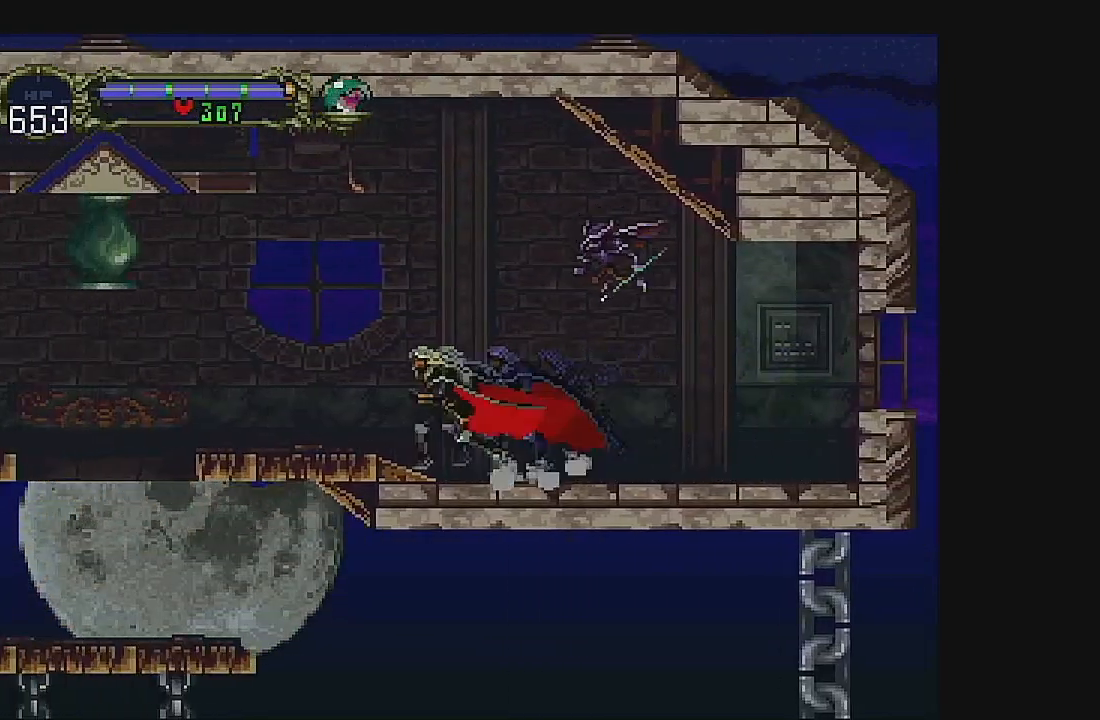
{"dt_ms": 500, "buttons": ["DPAD_LEFT"], "left_stick": "center", "events": [[67, "A", "down"], [200, "A", "up"]]}
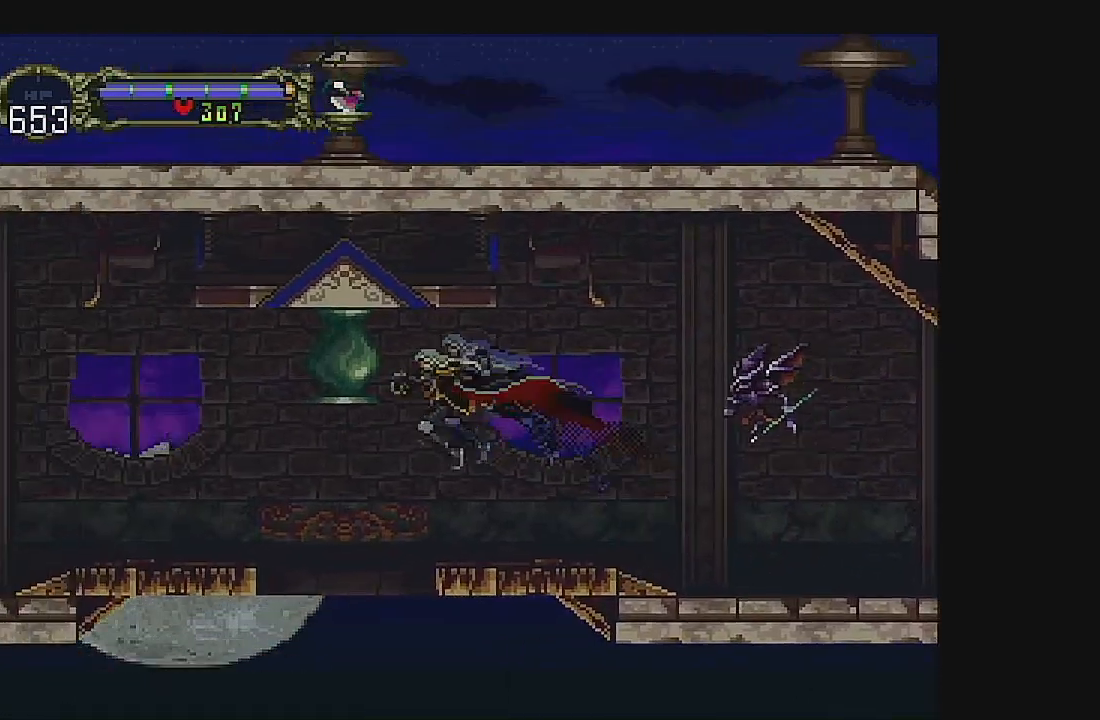
{"dt_ms": 500, "buttons": ["DPAD_RIGHT"], "left_stick": "center", "events": [[367, "DPAD_LEFT", "up"], [467, "DPAD_RIGHT", "down"]]}
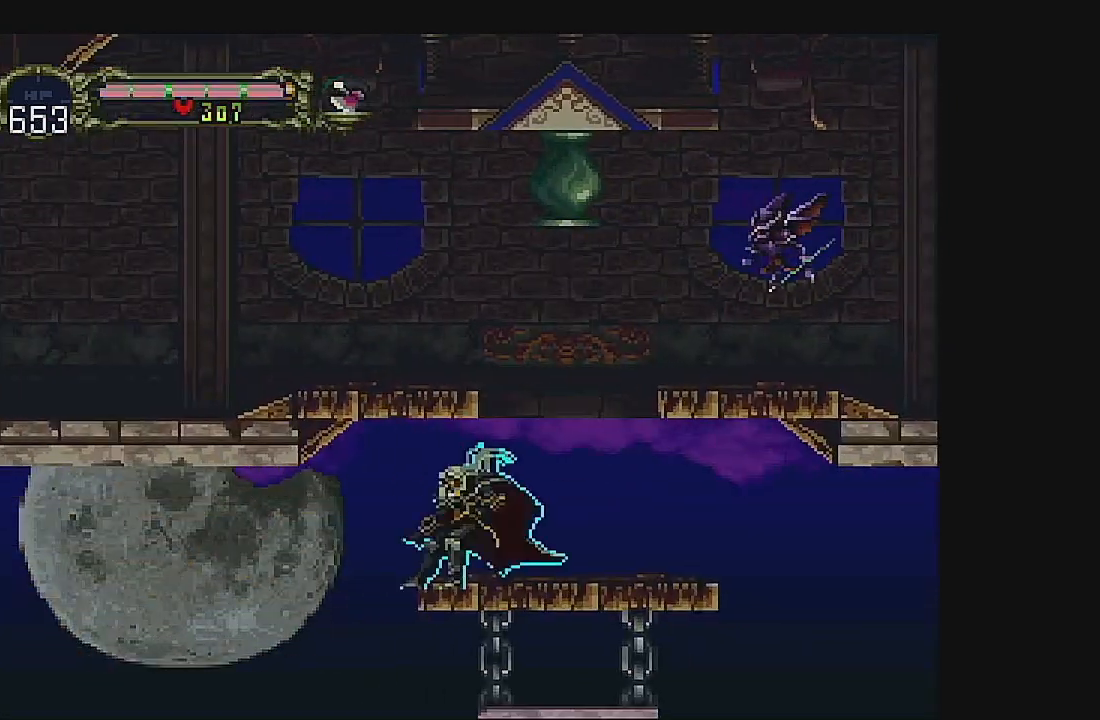
{"dt_ms": 500, "buttons": ["DPAD_RIGHT"], "left_stick": "center", "events": [[67, "DPAD_RIGHT", "up"], [133, "DPAD_RIGHT", "down"]]}
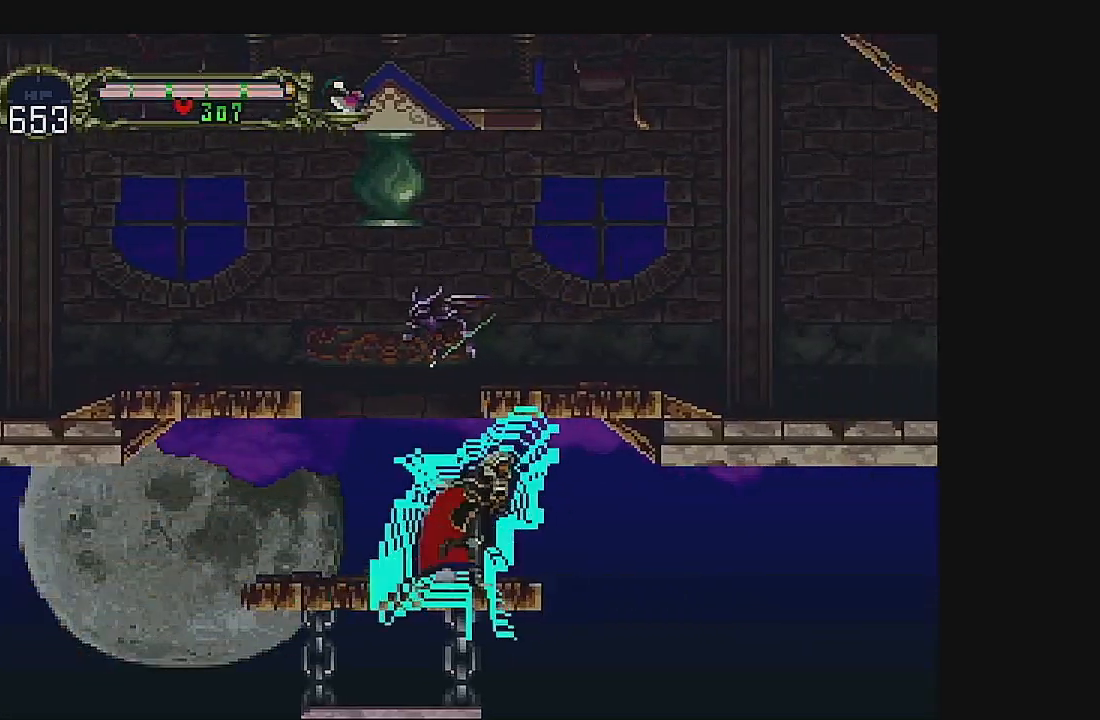
{"dt_ms": 500, "buttons": ["DPAD_RIGHT"], "left_stick": "center", "events": []}
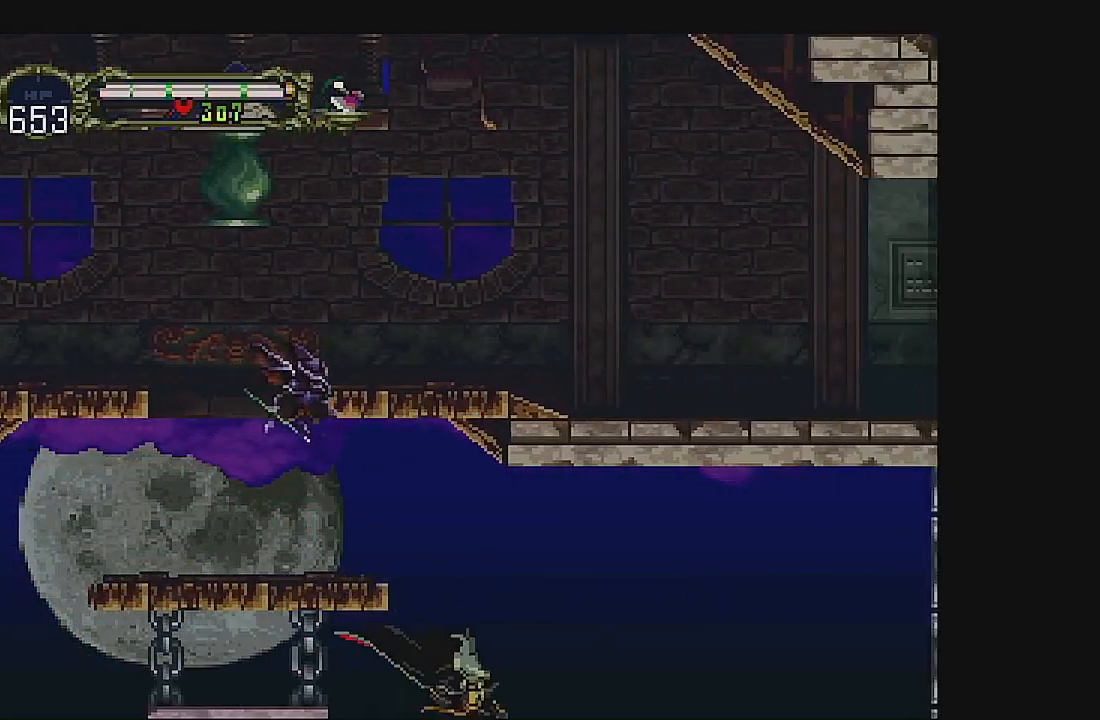
{"dt_ms": 500, "buttons": ["DPAD_RIGHT"], "left_stick": "center", "events": []}
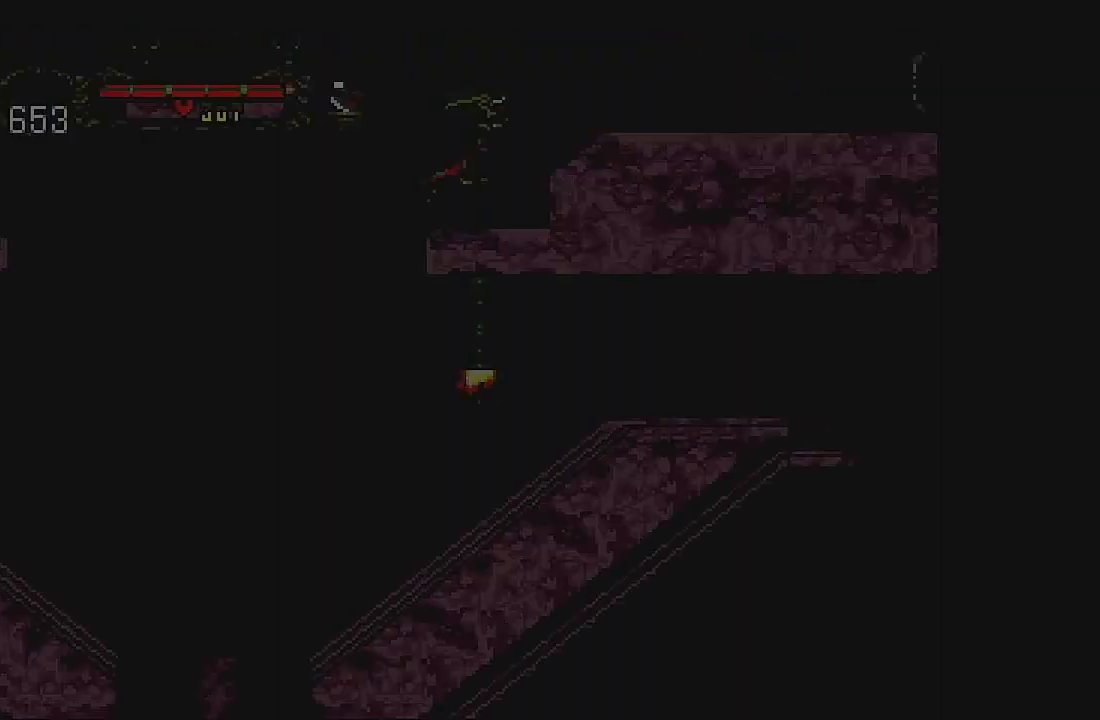
{"dt_ms": 500, "buttons": ["DPAD_LEFT"], "left_stick": "center", "events": [[33, "DPAD_RIGHT", "up"], [200, "DPAD_RIGHT", "down"], [267, "DPAD_RIGHT", "up"], [500, "DPAD_LEFT", "down"]]}
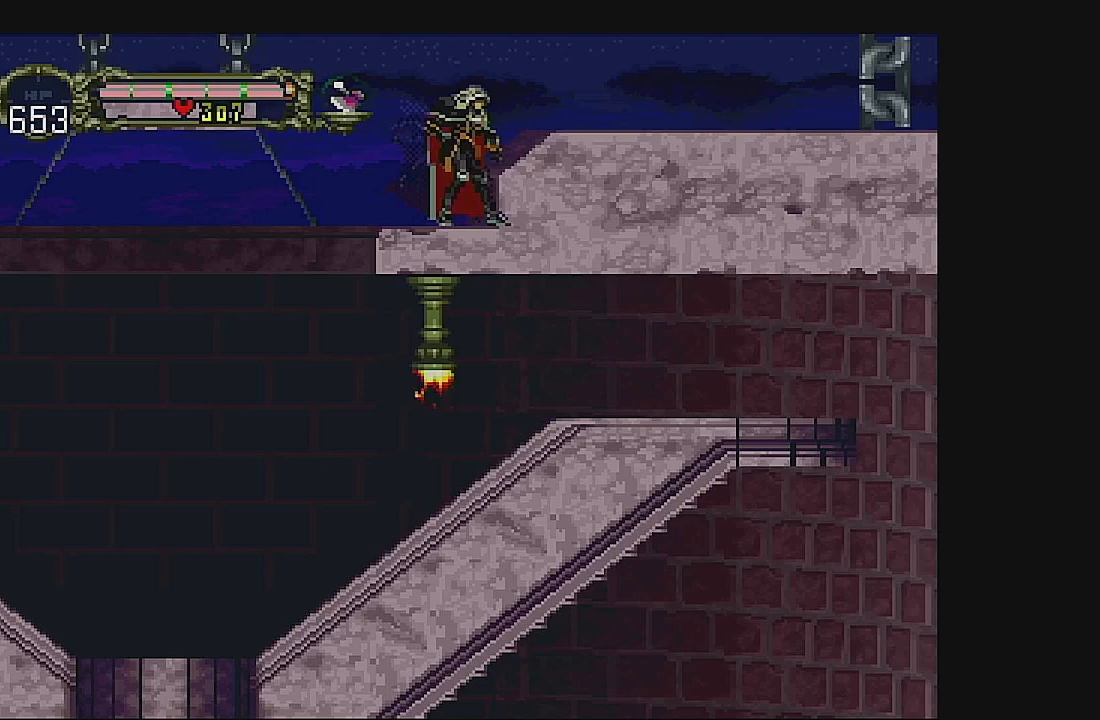
{"dt_ms": 500, "buttons": [], "left_stick": "center", "events": [[500, "DPAD_LEFT", "up"]]}
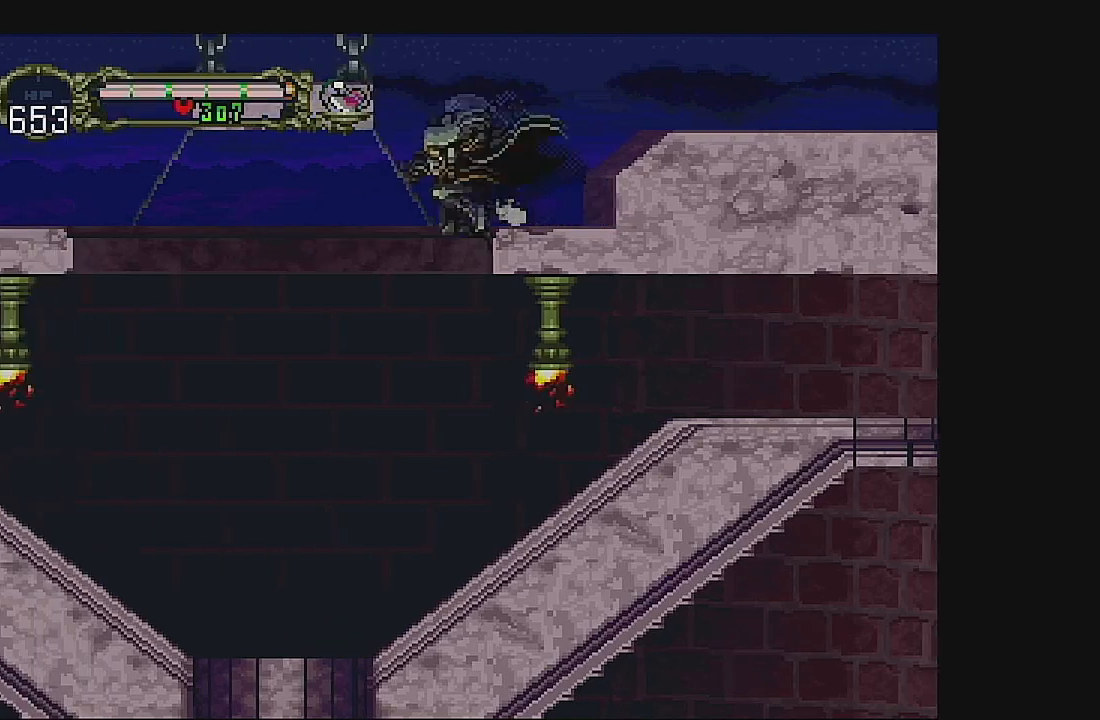
{"dt_ms": 500, "buttons": [], "left_stick": "center", "events": [[100, "DPAD_RIGHT", "down"], [133, "DPAD_RIGHT", "up"], [367, "A", "down"], [500, "A", "up"]]}
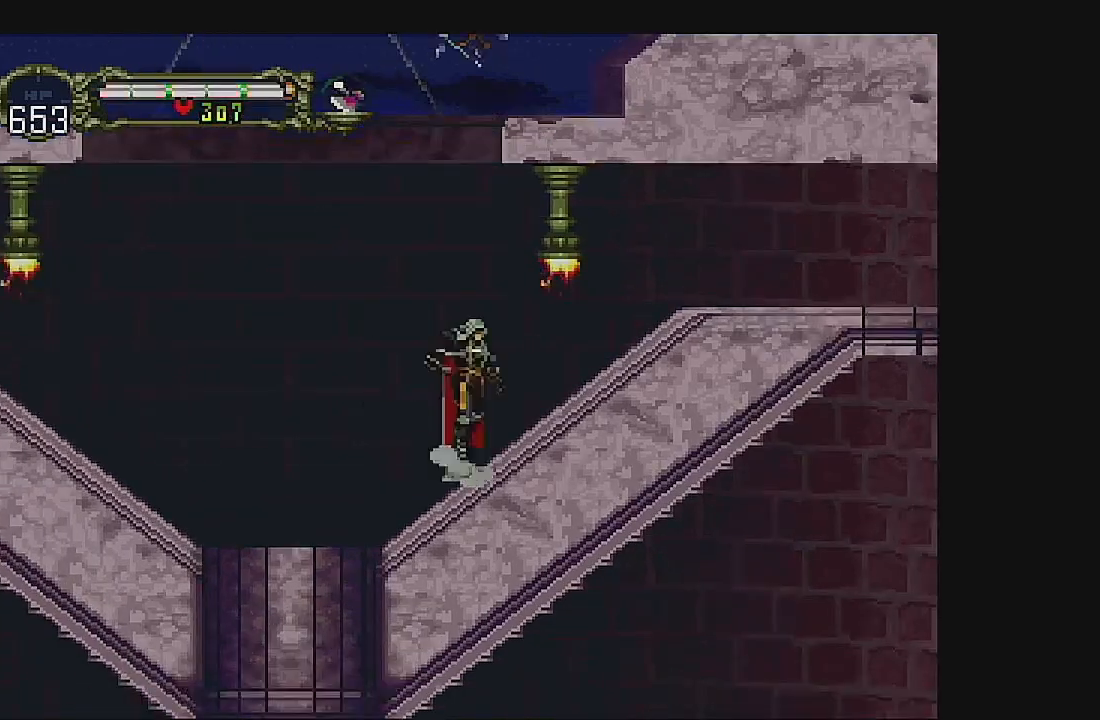
{"dt_ms": 500, "buttons": [], "left_stick": "center", "events": [[67, "B", "down"], [267, "B", "up"], [433, "DPAD_RIGHT", "down"], [500, "DPAD_RIGHT", "up"]]}
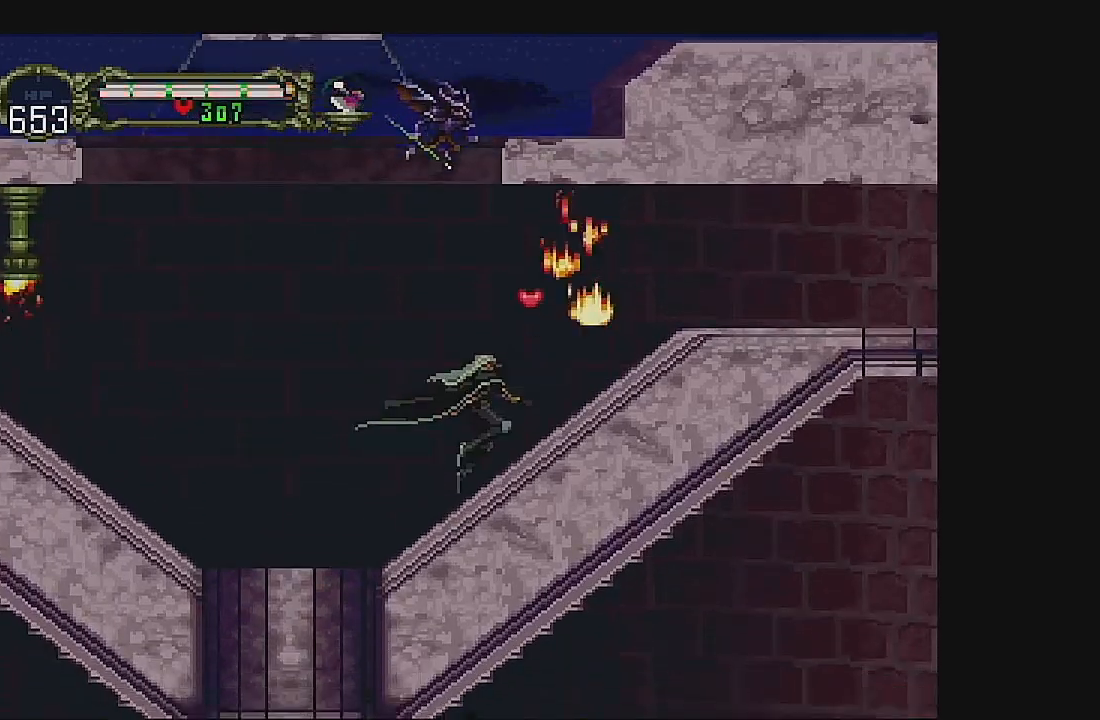
{"dt_ms": 500, "buttons": ["A"], "left_stick": "center", "events": [[100, "DPAD_RIGHT", "down"], [167, "DPAD_RIGHT", "up"], [467, "A", "down"]]}
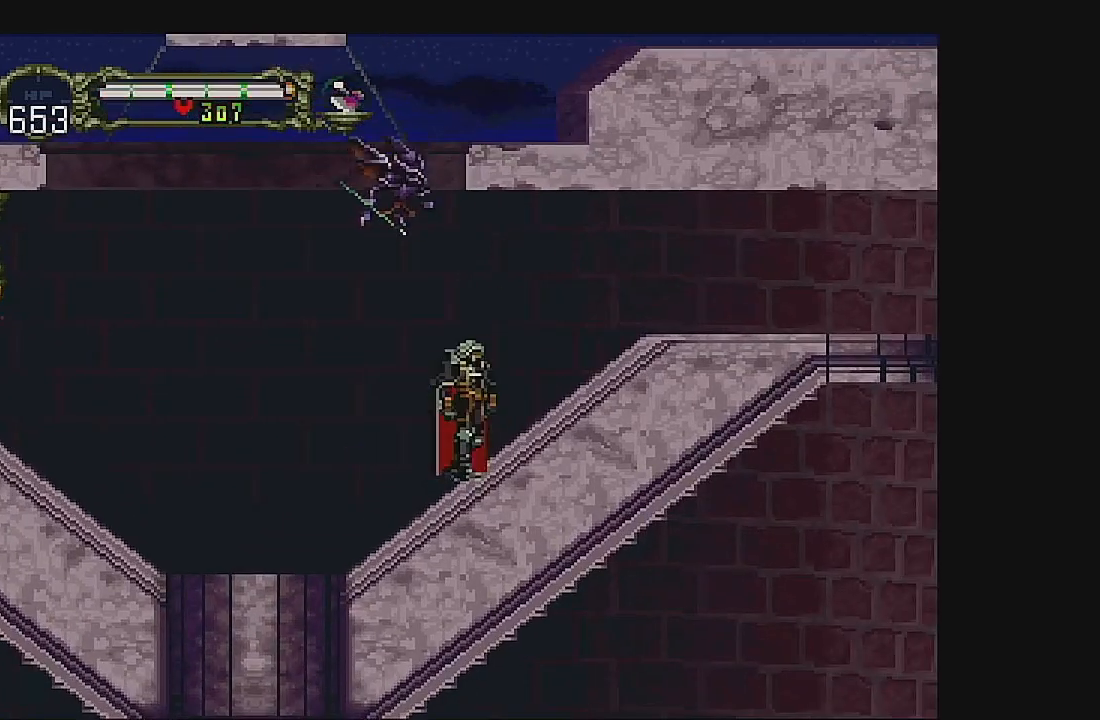
{"dt_ms": 500, "buttons": [], "left_stick": "center", "events": [[67, "DPAD_RIGHT", "down"], [133, "A", "up"], [500, "DPAD_RIGHT", "up"]]}
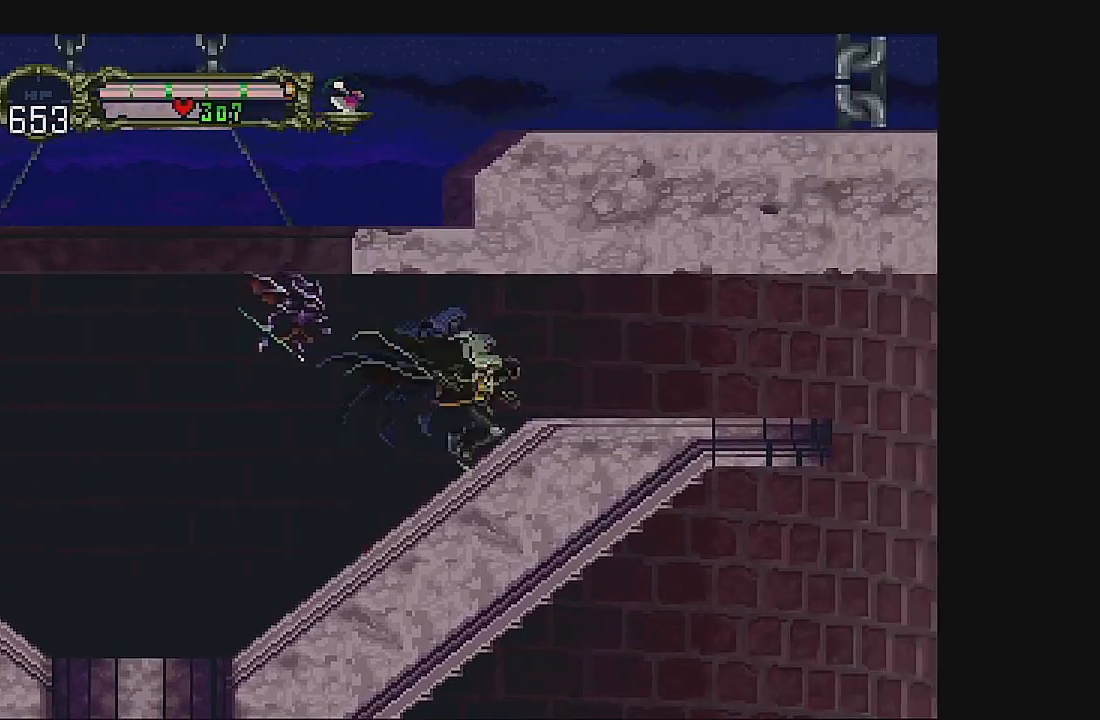
{"dt_ms": 500, "buttons": ["DPAD_RIGHT"], "left_stick": "center", "events": [[67, "DPAD_RIGHT", "down"]]}
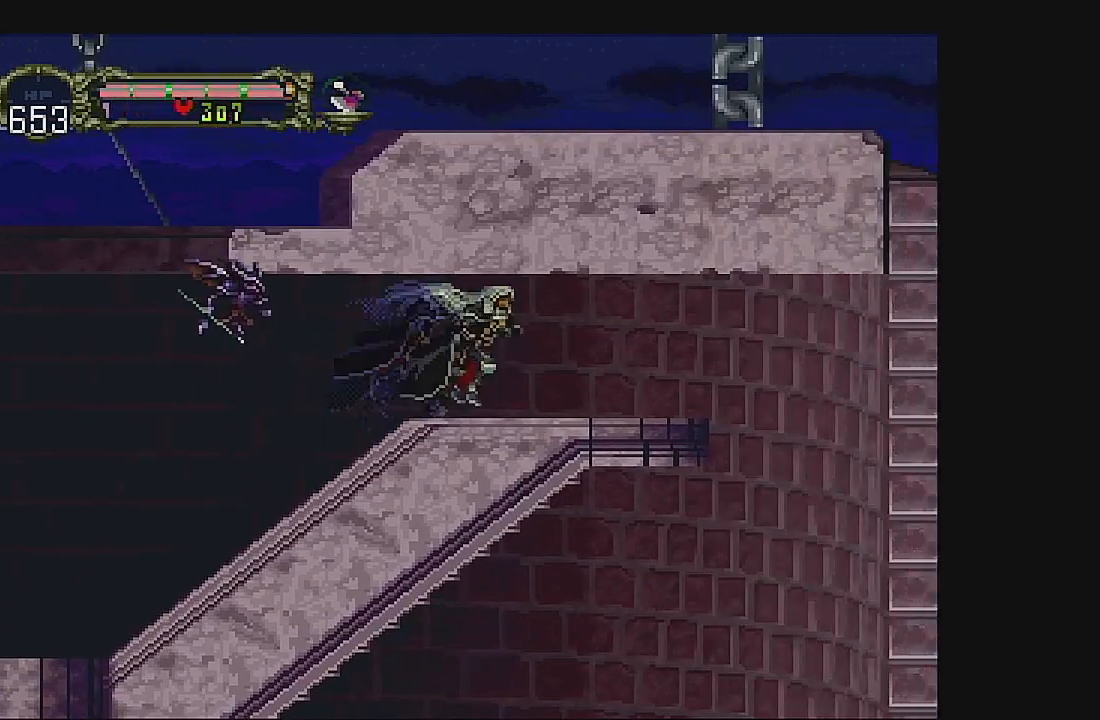
{"dt_ms": 500, "buttons": ["A", "DPAD_RIGHT"], "left_stick": "center", "events": [[467, "A", "down"]]}